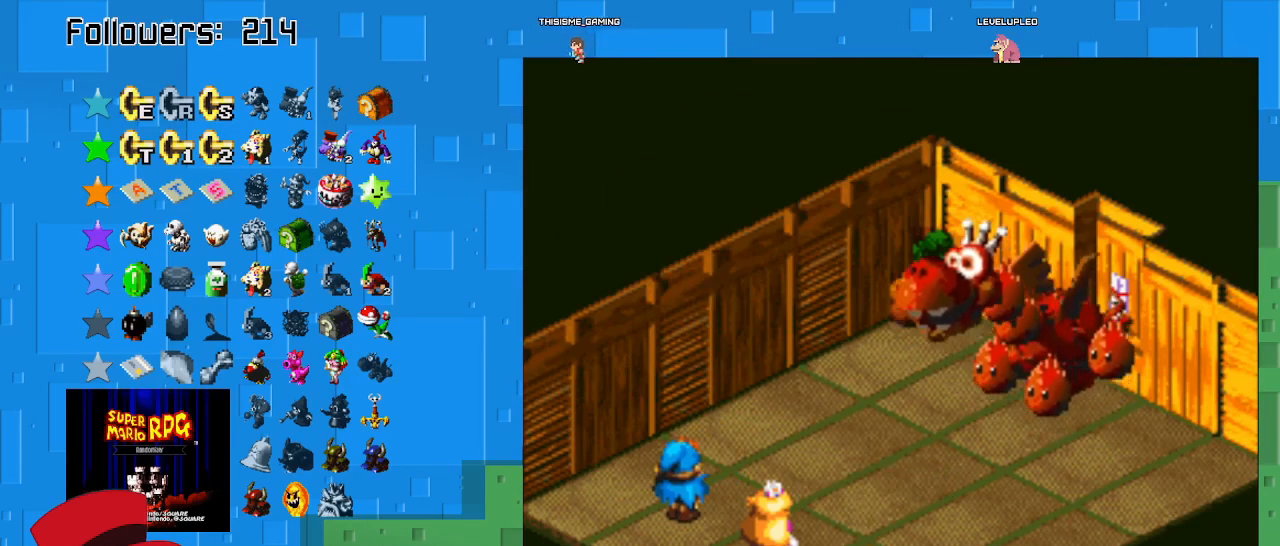
Gameplay with a controller (PlayStation layout); each line is a JSON object with the inputs held at the frame after it. "events" lists button and stick changes between this image and that frame as [ms after this image, input, new state], when the widget could be followed in between. Not read: L3 R3.
{"buttons": ["CIRCLE"], "left_stick": "center", "right_stick": "center", "events": [[333, "CIRCLE", "down"]]}
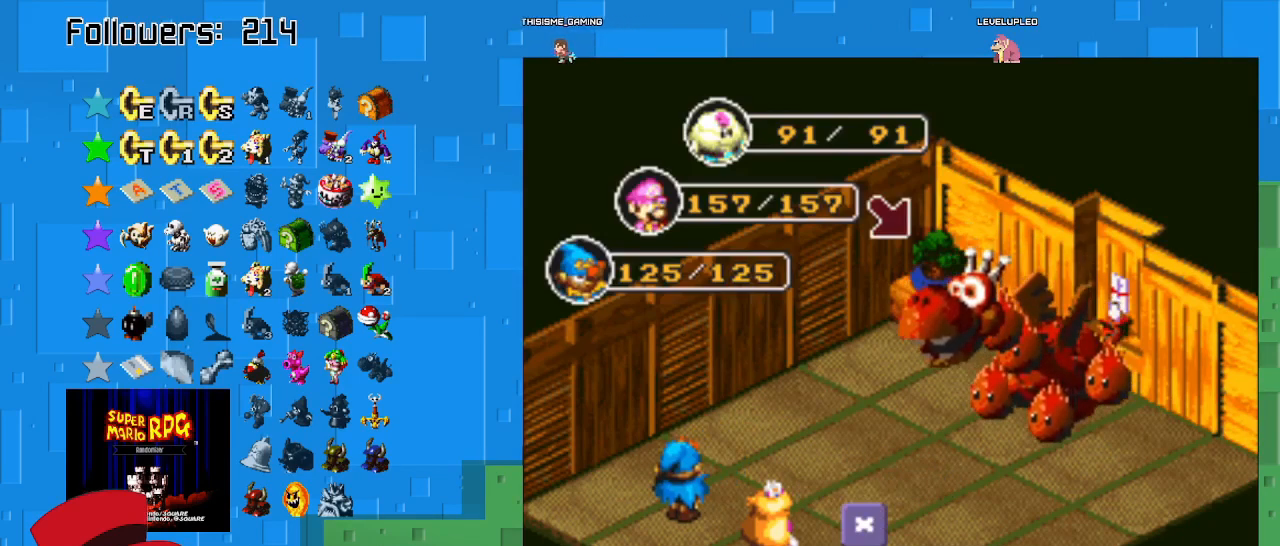
{"buttons": [], "left_stick": "center", "right_stick": "center", "events": [[33, "CIRCLE", "up"], [300, "CIRCLE", "down"], [500, "CIRCLE", "up"]]}
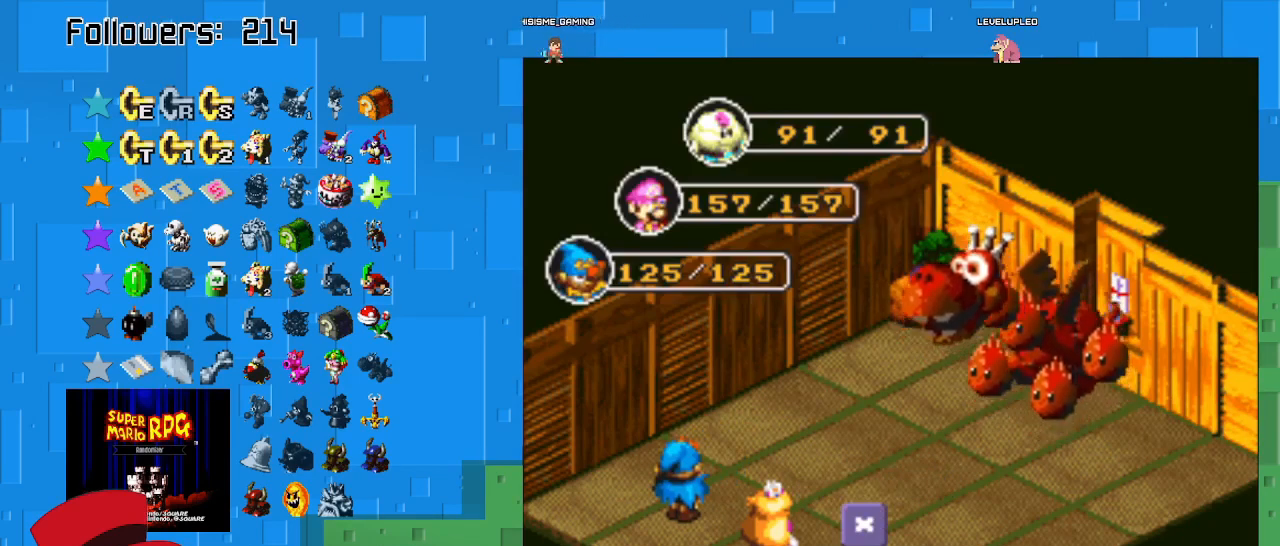
{"buttons": [], "left_stick": "center", "right_stick": "center", "events": []}
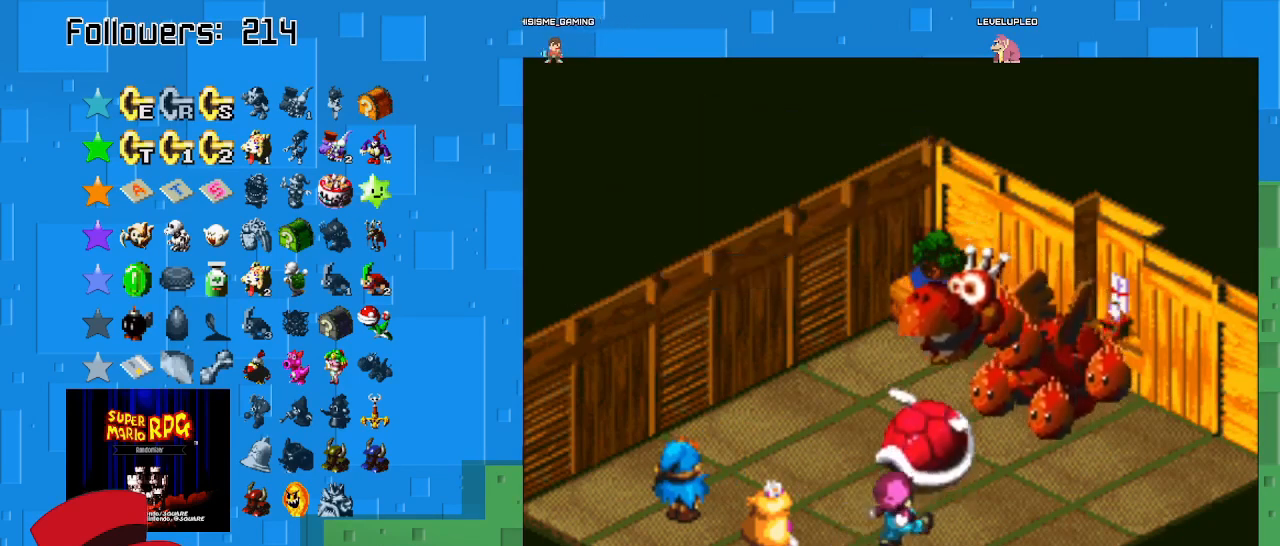
{"buttons": ["CIRCLE"], "left_stick": "center", "right_stick": "center", "events": [[300, "CIRCLE", "down"]]}
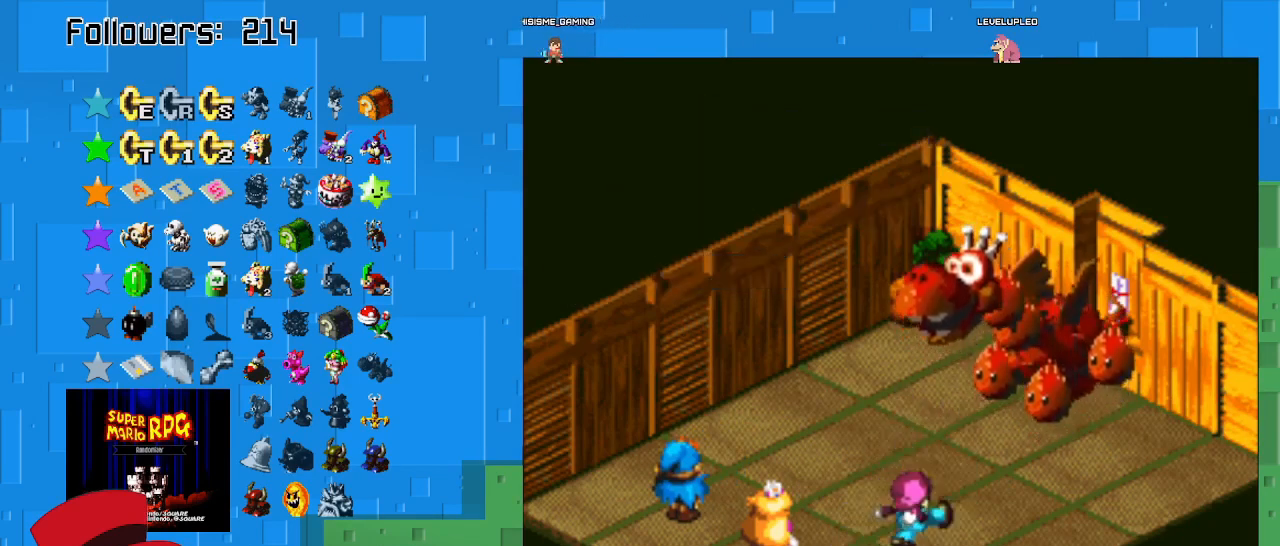
{"buttons": ["CIRCLE"], "left_stick": "center", "right_stick": "center", "events": []}
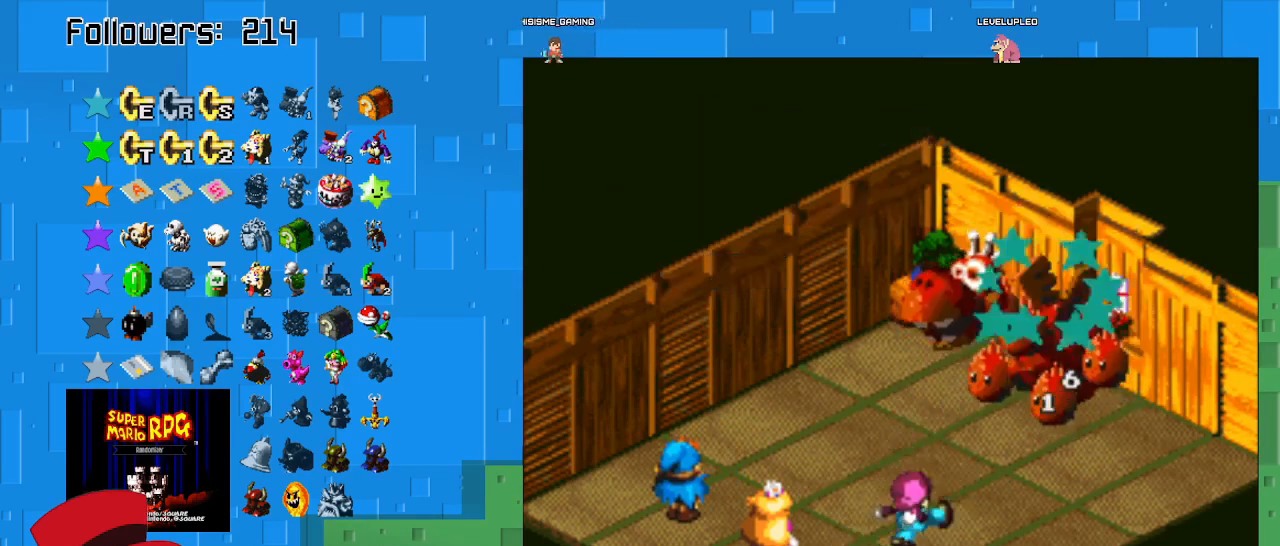
{"buttons": ["CIRCLE"], "left_stick": "center", "right_stick": "center", "events": []}
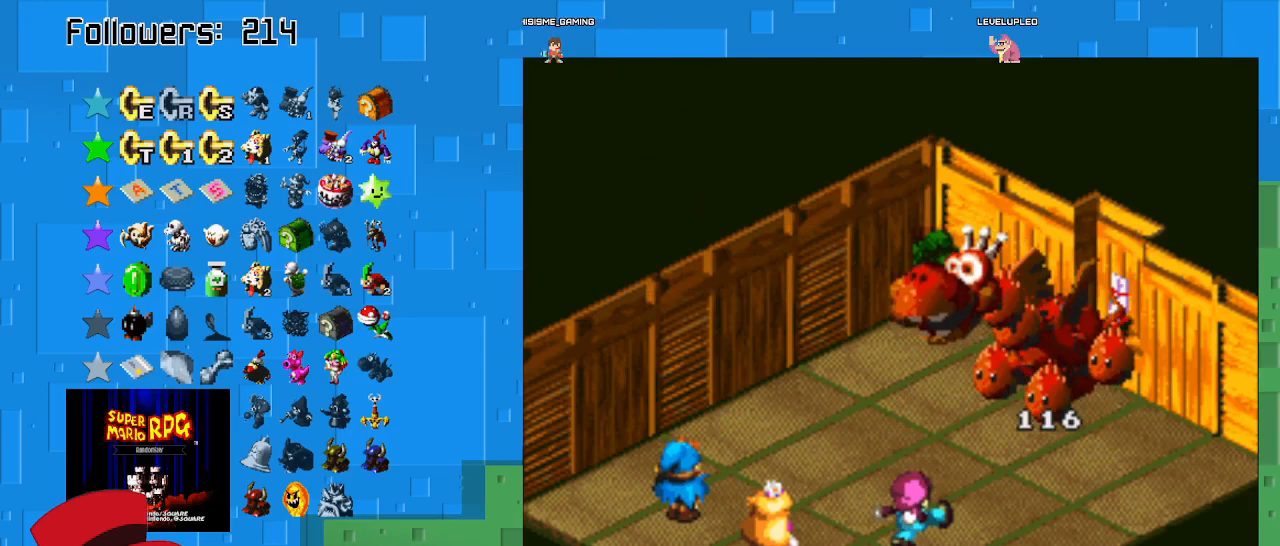
{"buttons": [], "left_stick": "center", "right_stick": "center", "events": [[100, "CIRCLE", "up"]]}
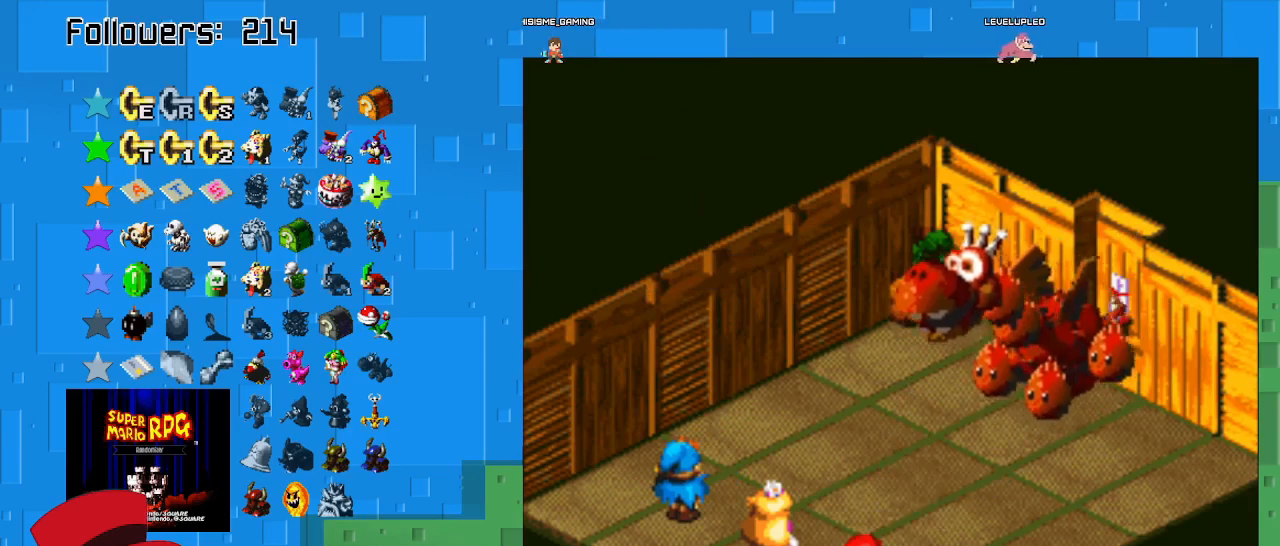
{"buttons": [], "left_stick": "center", "right_stick": "center", "events": []}
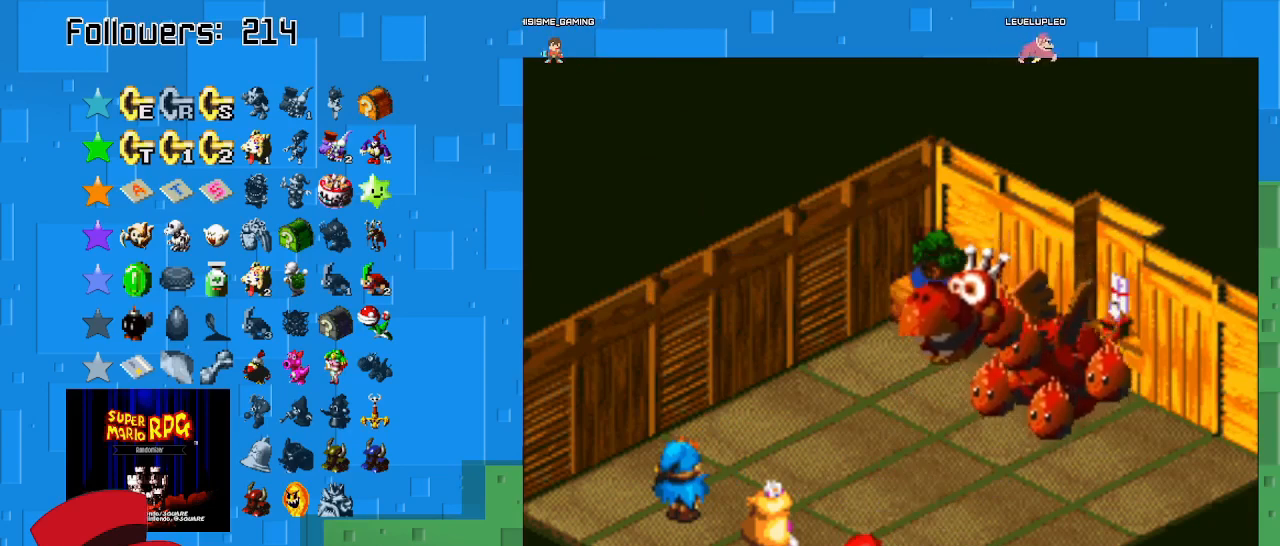
{"buttons": [], "left_stick": "center", "right_stick": "center", "events": []}
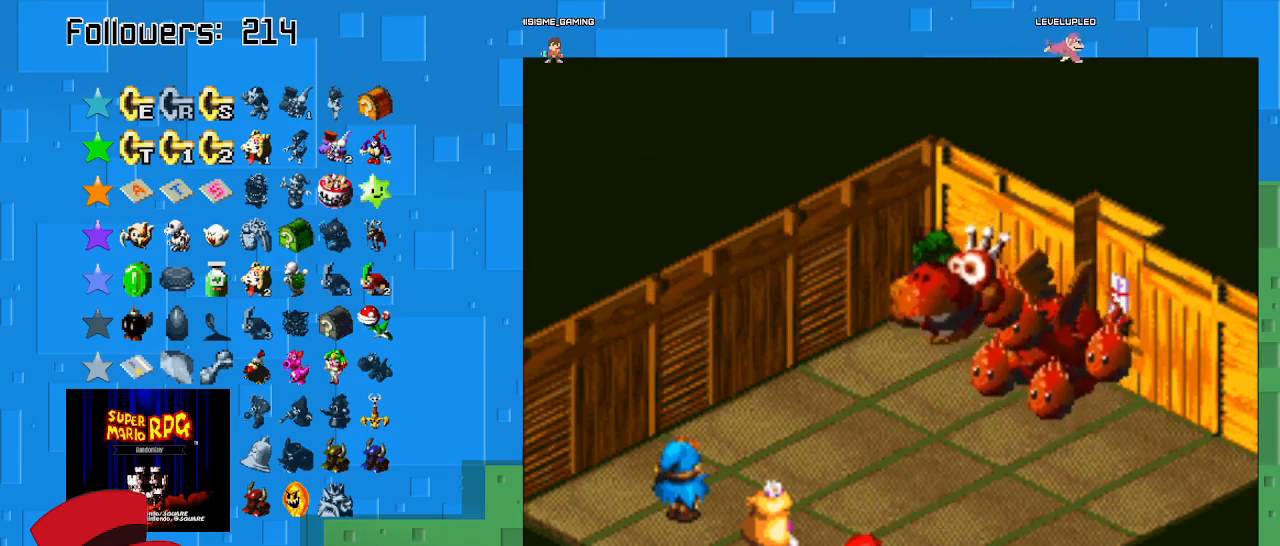
{"buttons": [], "left_stick": "center", "right_stick": "center", "events": []}
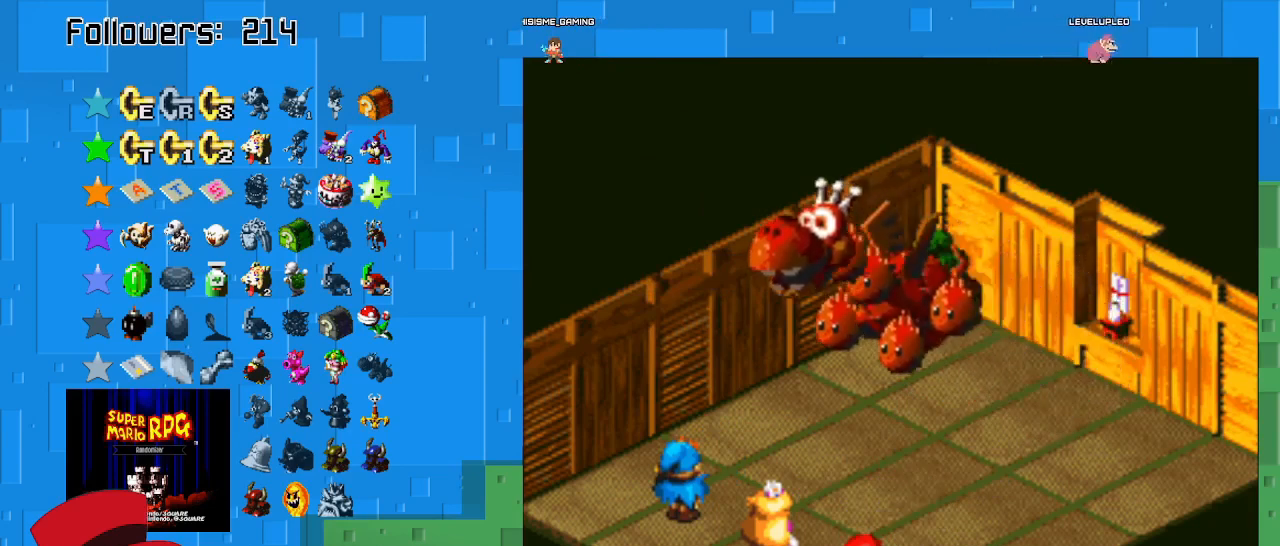
{"buttons": ["CIRCLE"], "left_stick": "center", "right_stick": "center", "events": [[500, "CIRCLE", "down"]]}
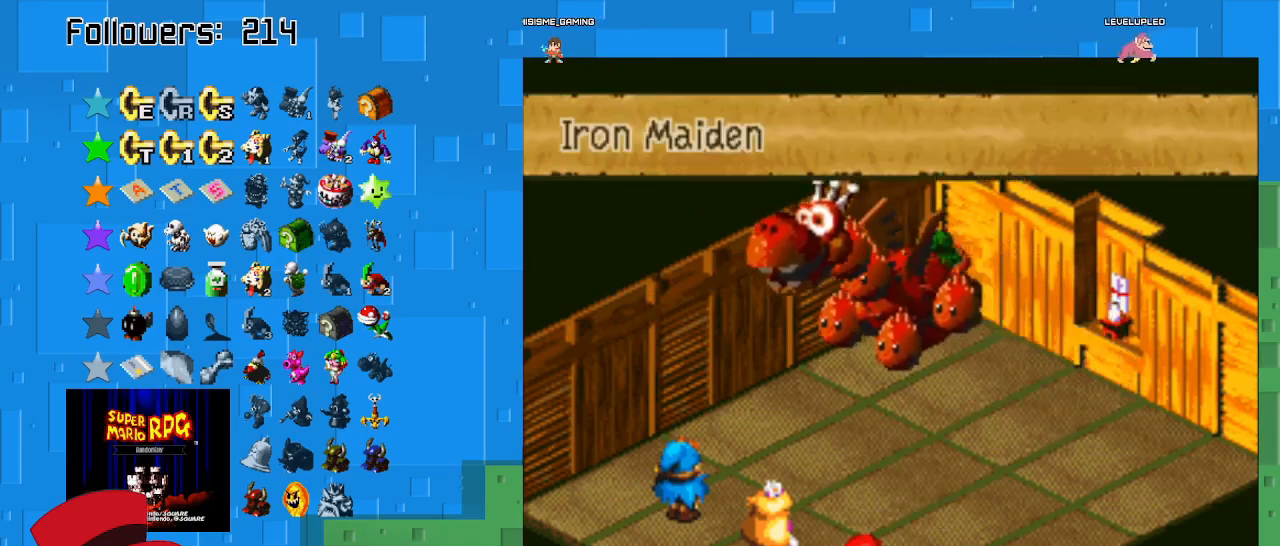
{"buttons": [], "left_stick": "center", "right_stick": "center", "events": [[167, "CIRCLE", "up"], [267, "CIRCLE", "down"], [433, "CIRCLE", "up"]]}
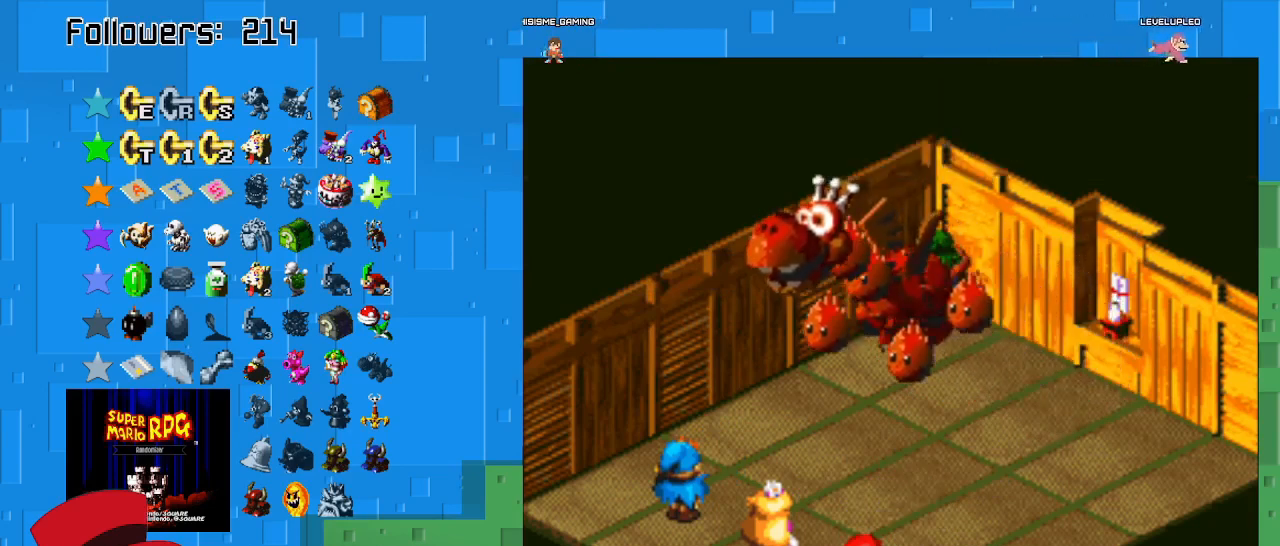
{"buttons": [], "left_stick": "center", "right_stick": "center", "events": []}
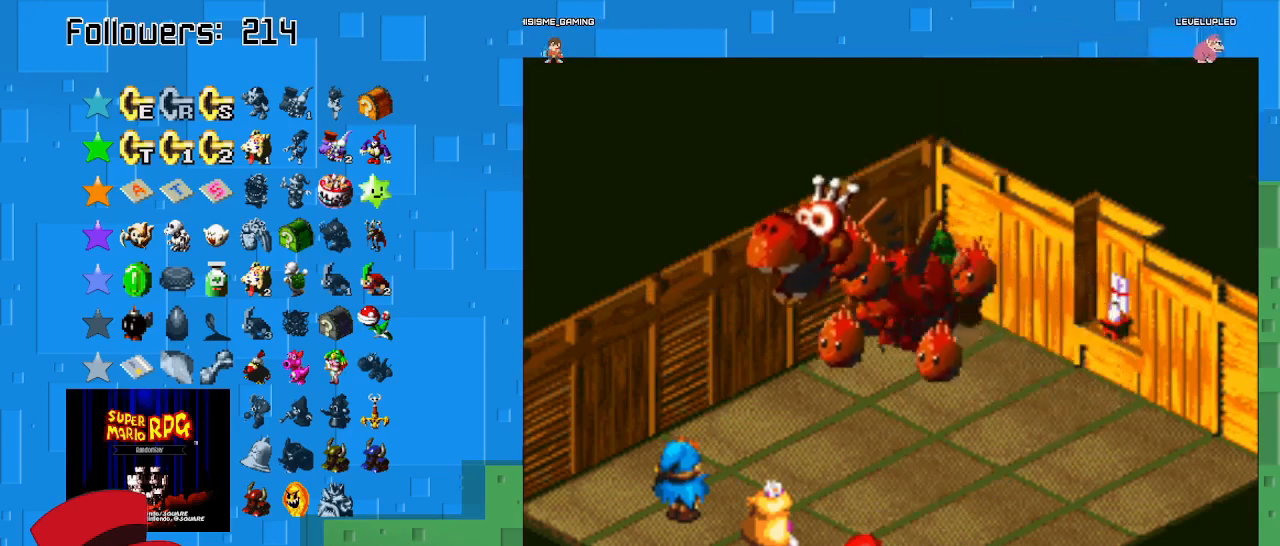
{"buttons": [], "left_stick": "center", "right_stick": "center", "events": []}
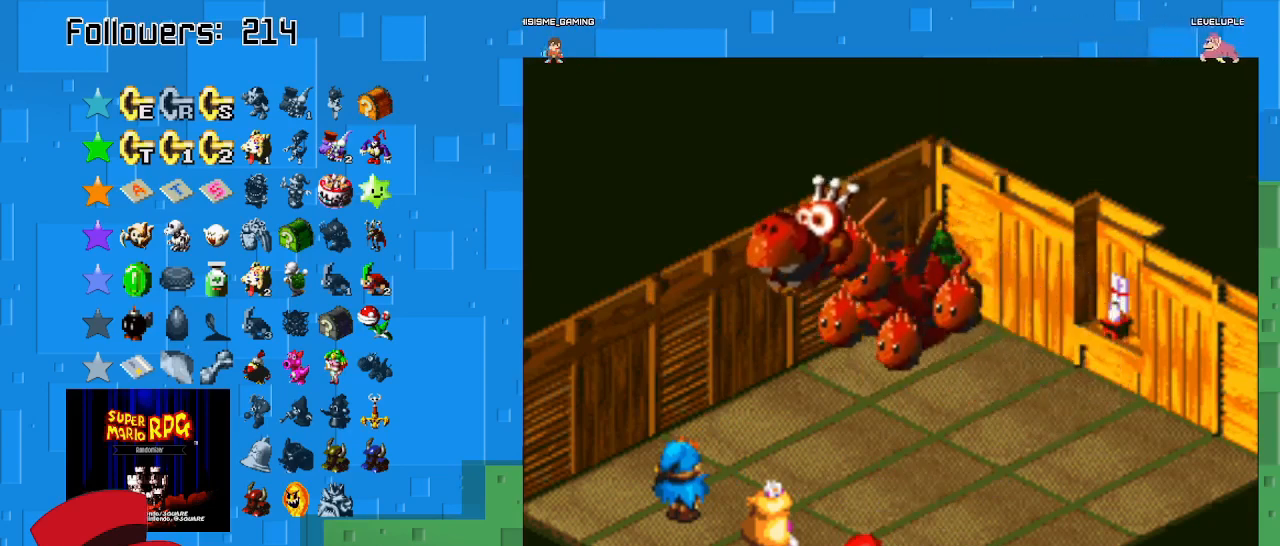
{"buttons": [], "left_stick": "center", "right_stick": "center", "events": []}
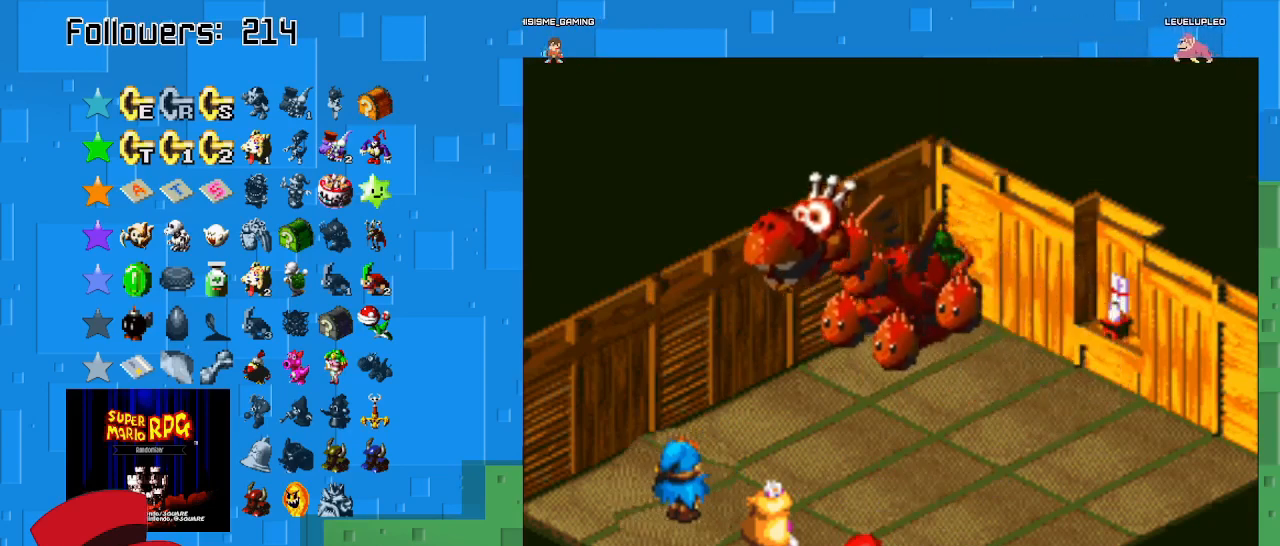
{"buttons": [], "left_stick": "center", "right_stick": "center", "events": []}
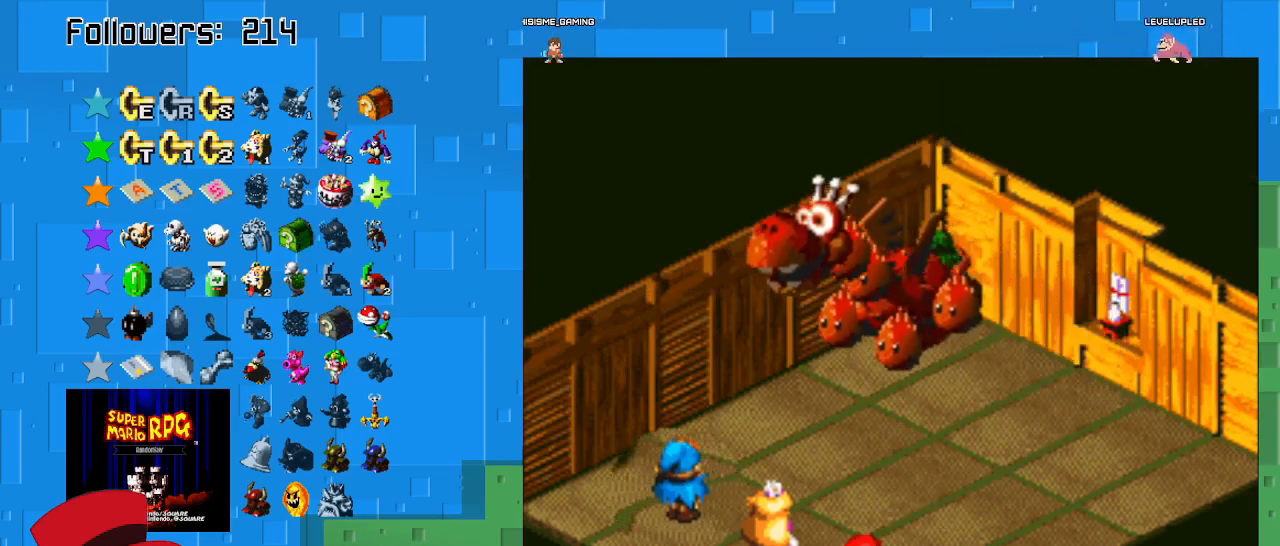
{"buttons": [], "left_stick": "center", "right_stick": "center", "events": []}
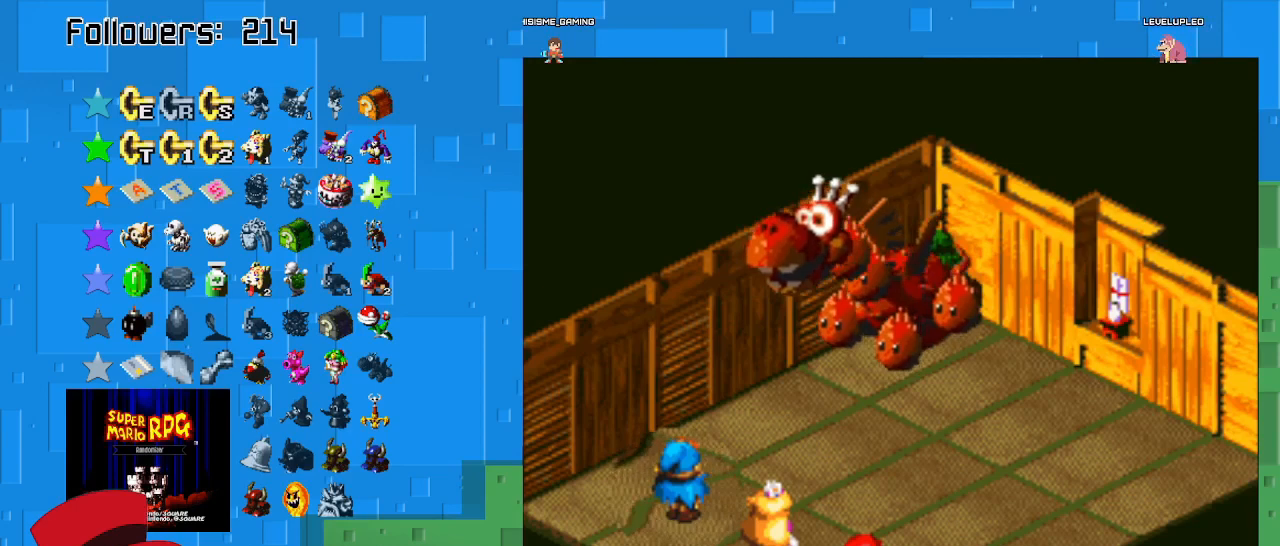
{"buttons": [], "left_stick": "center", "right_stick": "center", "events": []}
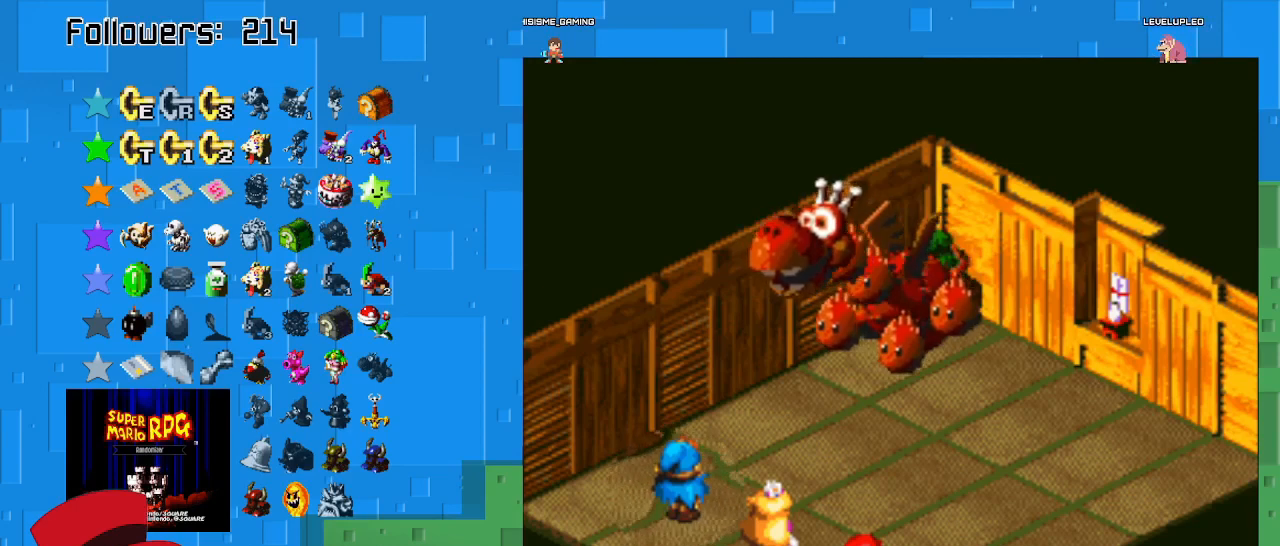
{"buttons": [], "left_stick": "center", "right_stick": "center", "events": [[100, "CROSS", "down"], [400, "CROSS", "up"]]}
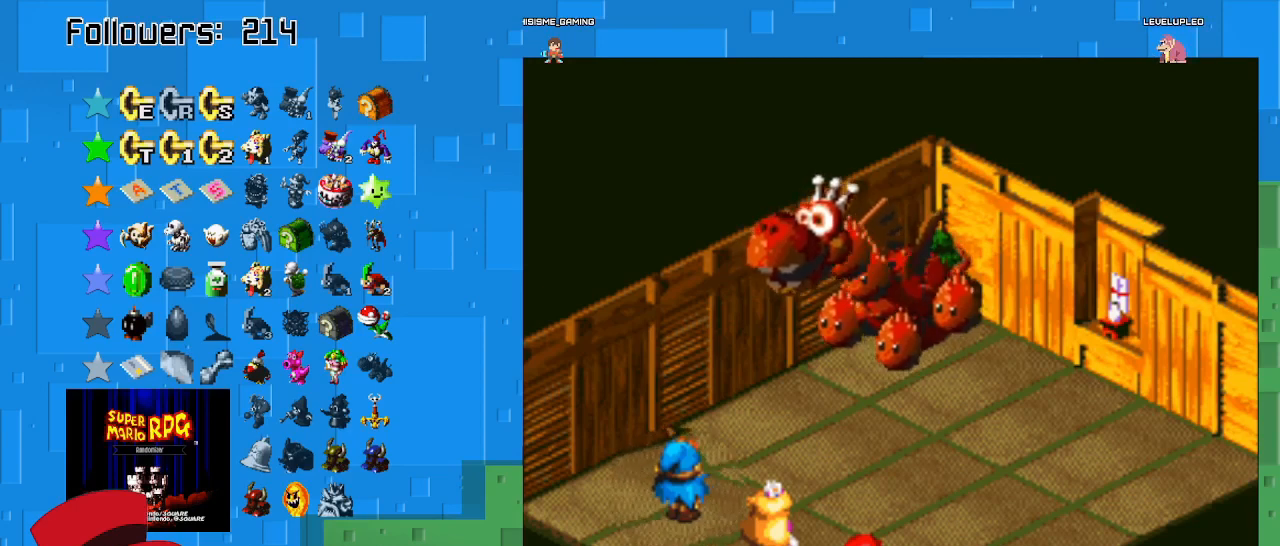
{"buttons": [], "left_stick": "center", "right_stick": "center", "events": []}
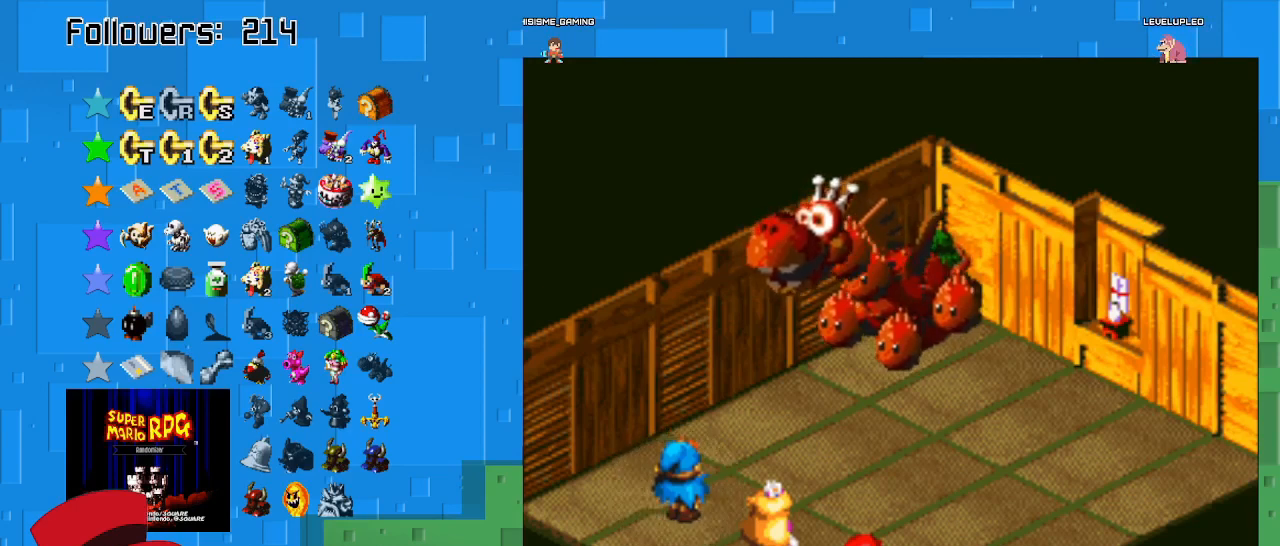
{"buttons": [], "left_stick": "center", "right_stick": "center", "events": []}
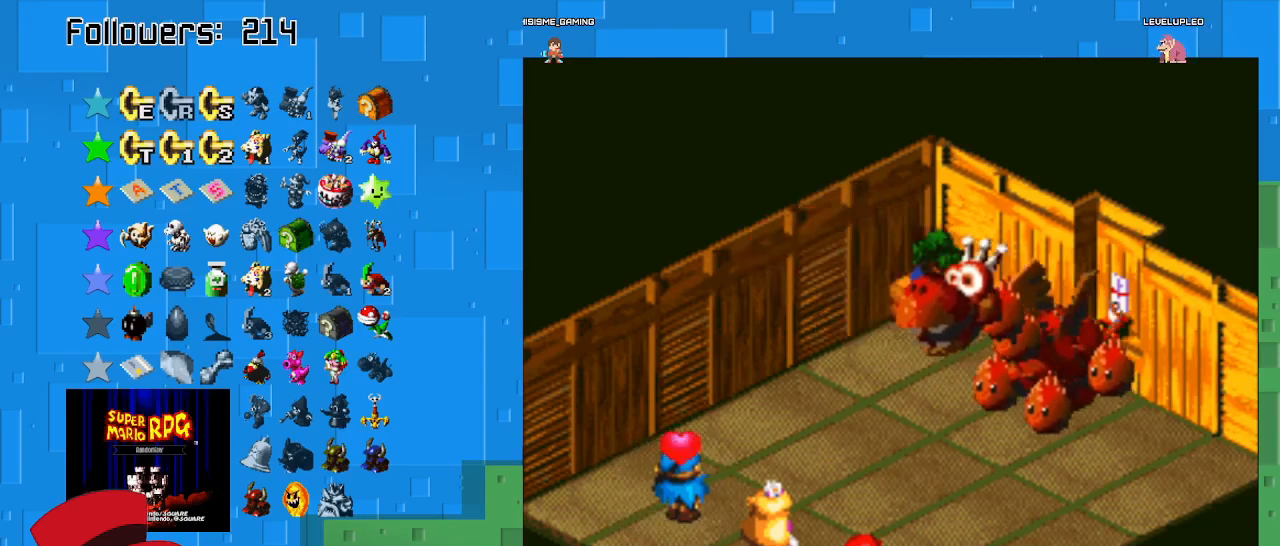
{"buttons": [], "left_stick": "center", "right_stick": "center", "events": []}
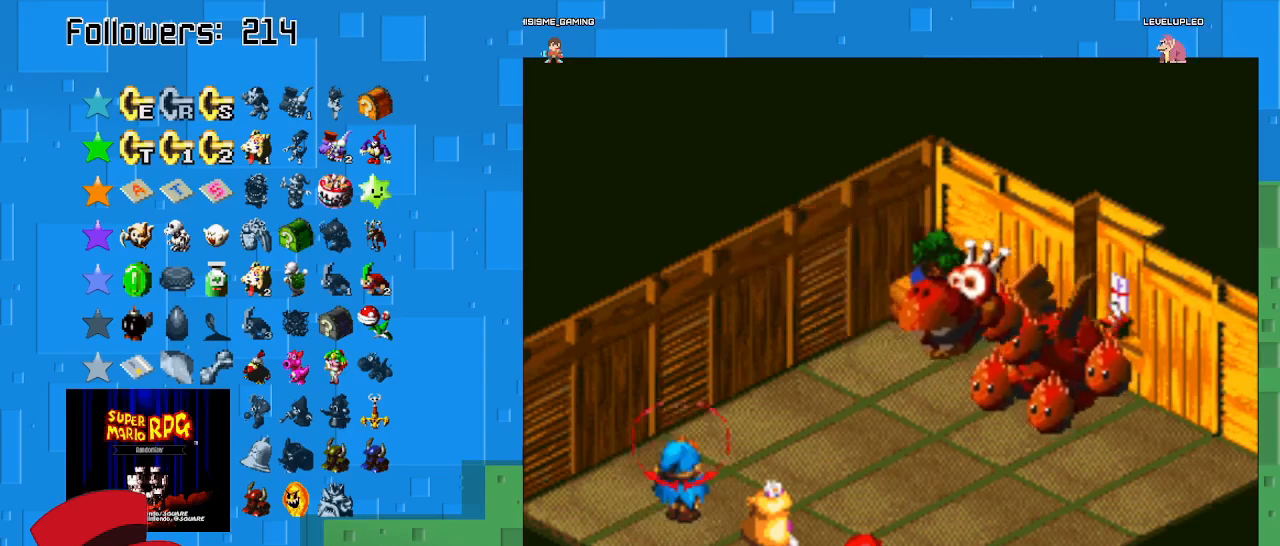
{"buttons": [], "left_stick": "center", "right_stick": "center", "events": []}
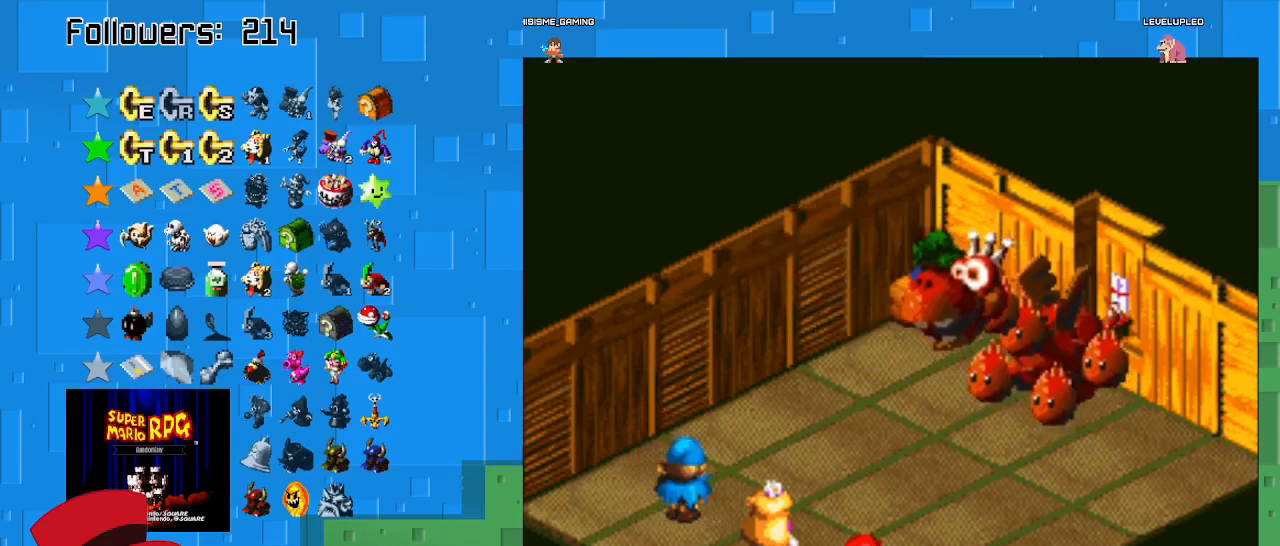
{"buttons": [], "left_stick": "center", "right_stick": "center", "events": []}
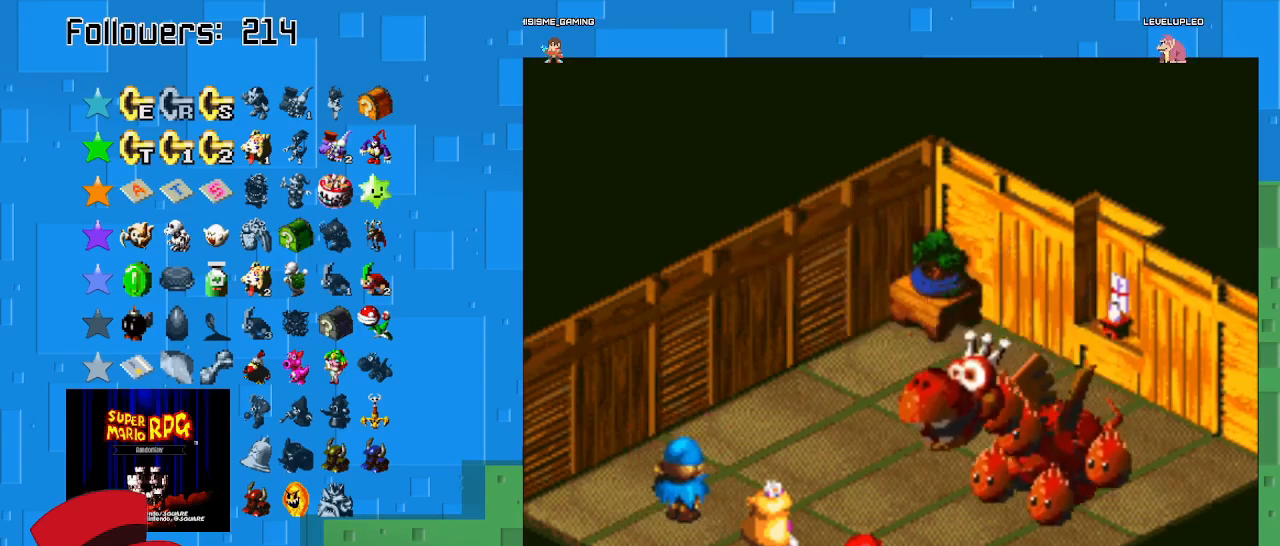
{"buttons": [], "left_stick": "center", "right_stick": "center", "events": []}
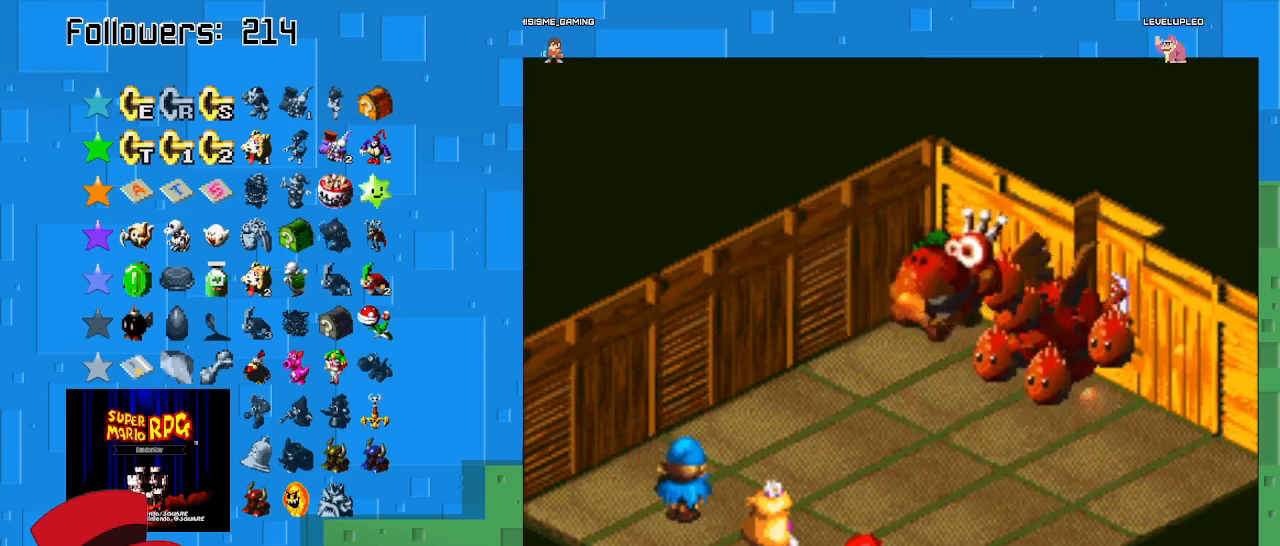
{"buttons": [], "left_stick": "center", "right_stick": "center", "events": []}
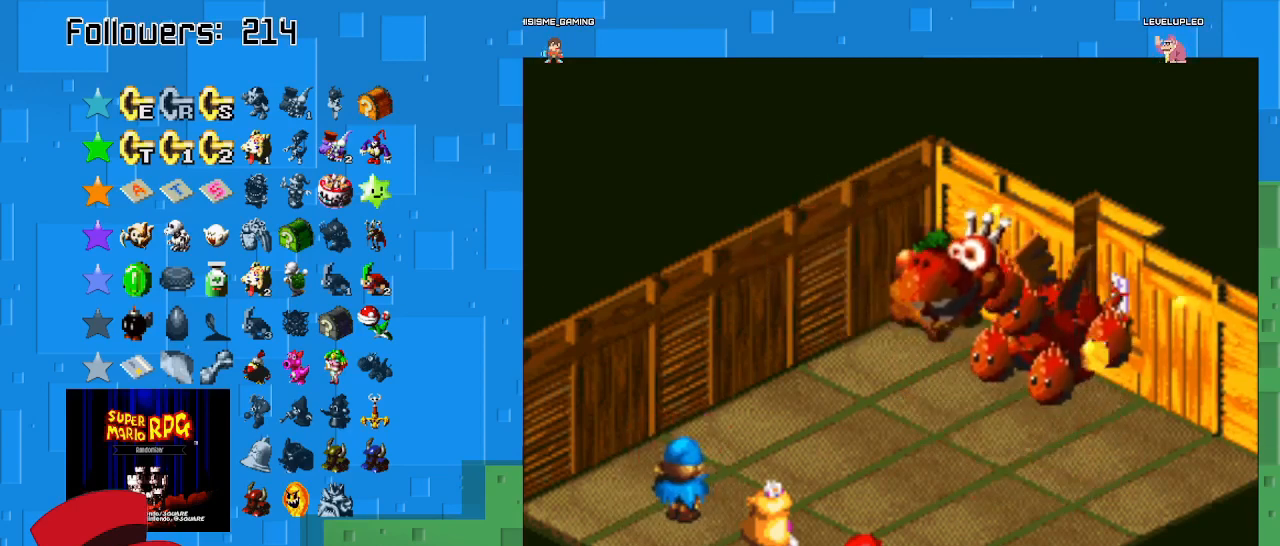
{"buttons": [], "left_stick": "center", "right_stick": "center", "events": []}
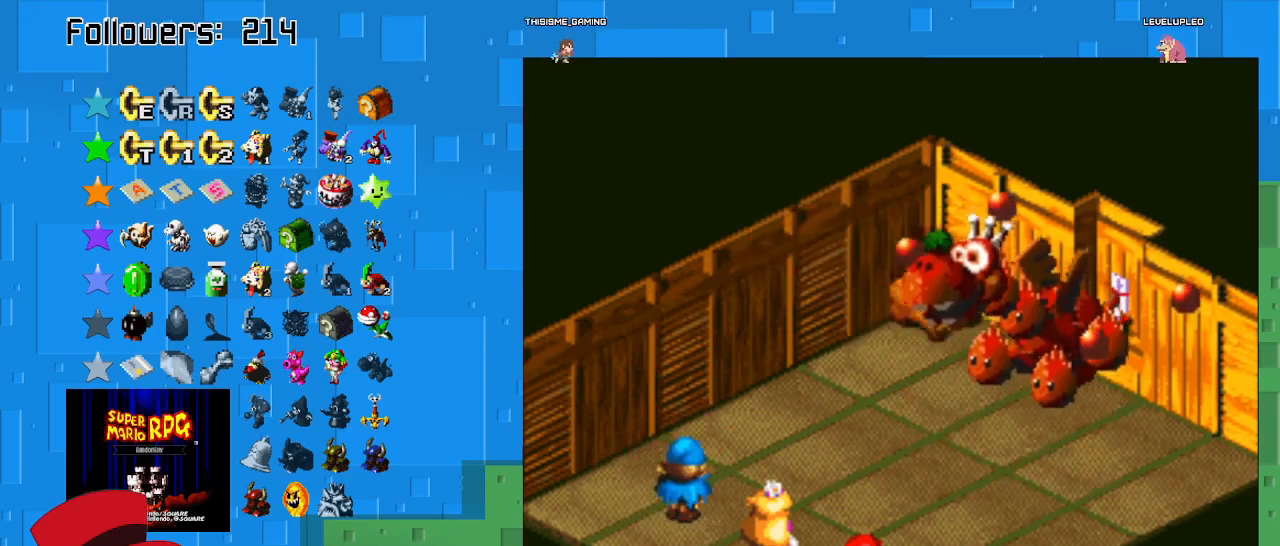
{"buttons": [], "left_stick": "center", "right_stick": "center", "events": []}
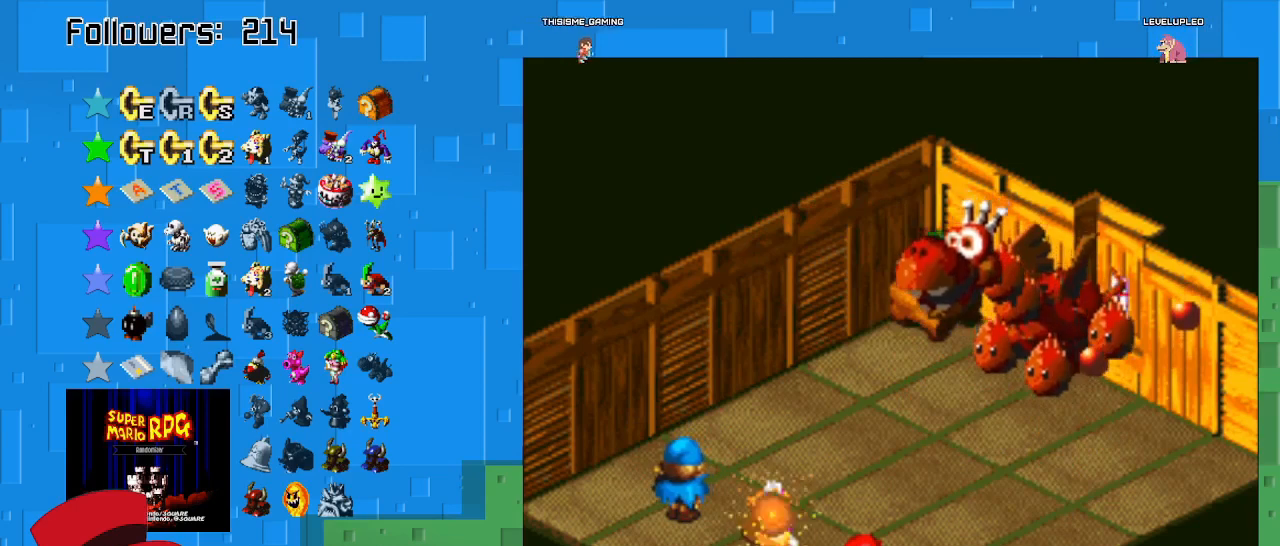
{"buttons": ["CROSS"], "left_stick": "center", "right_stick": "center", "events": [[367, "CROSS", "down"]]}